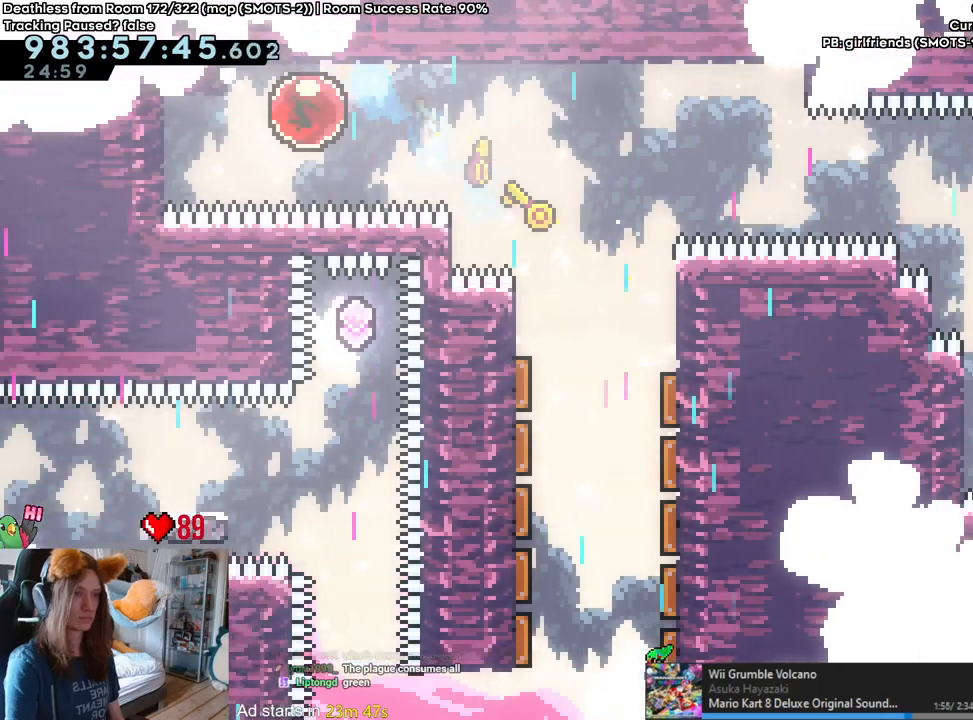
Gameplay with a controller (Nintendo layout); each line is a JSON object with the inputs held at the frame after it (dt_ms = milliseconds from this image to that frame). "events" lists button and stick changes between this image and that frame as [ms after this image, input, new state], when the widget could be followed in between. Not read: DPAD_DOWN DPAD_LEFT DPAD_RIGHT HOME L3 R1 R2 R3 START.
{"dt_ms": 500, "buttons": [], "left_stick": "right", "right_stick": "center", "events": [[150, "B", "up"]]}
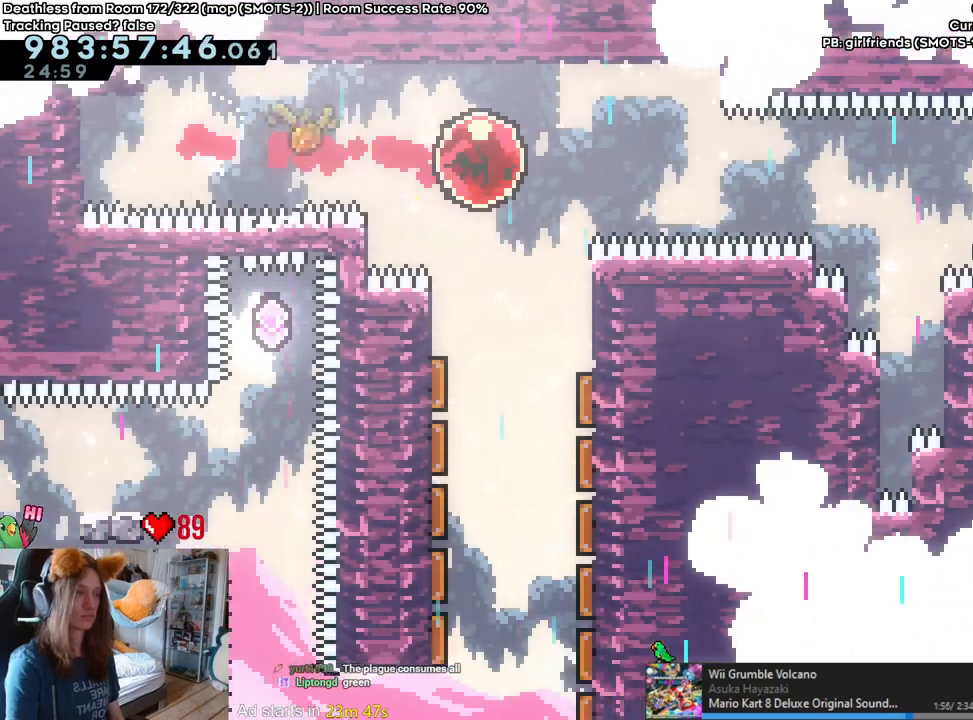
{"dt_ms": 500, "buttons": [], "left_stick": "center", "right_stick": "center", "events": [[250, "left_stick", "center"]]}
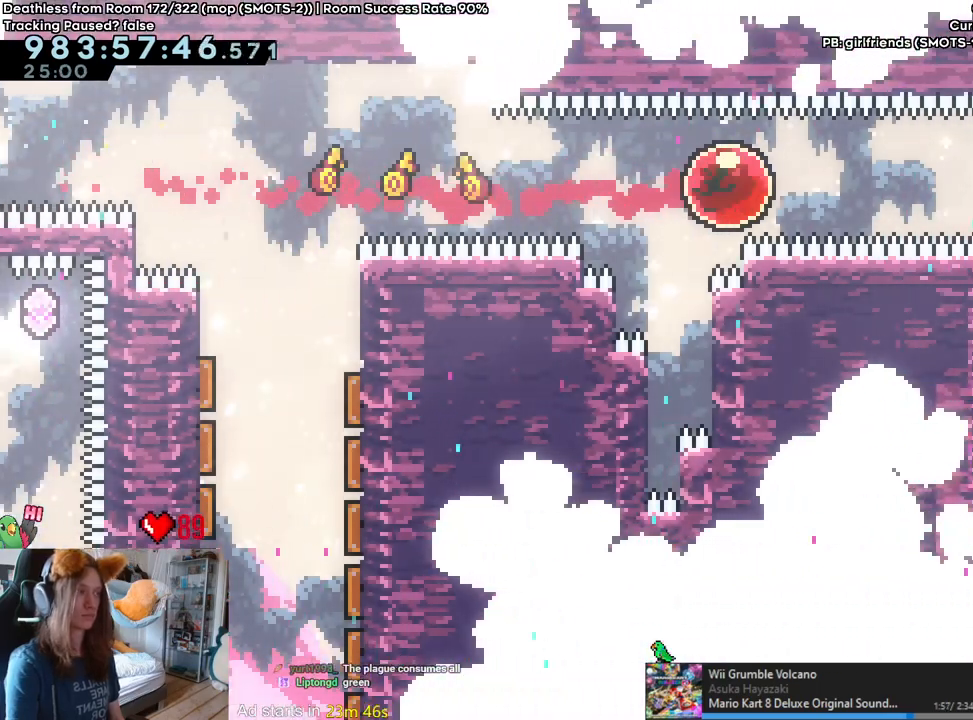
{"dt_ms": 500, "buttons": [], "left_stick": "center", "right_stick": "center", "events": []}
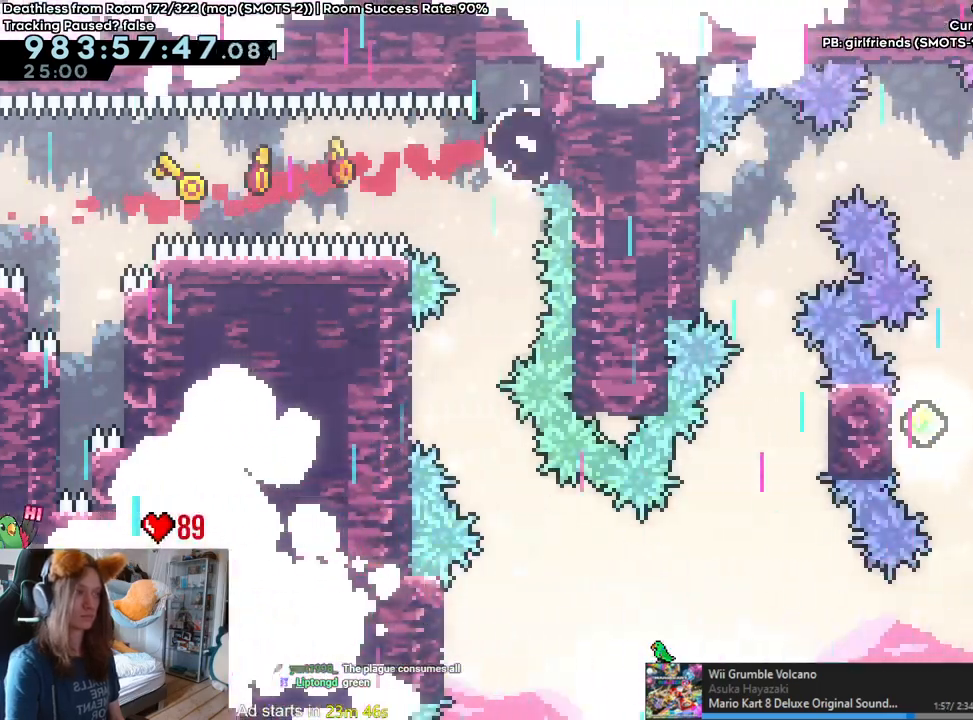
{"dt_ms": 500, "buttons": ["B"], "left_stick": "center", "right_stick": "center", "events": [[117, "left_stick", "left"], [133, "B", "down"], [450, "left_stick", "center"]]}
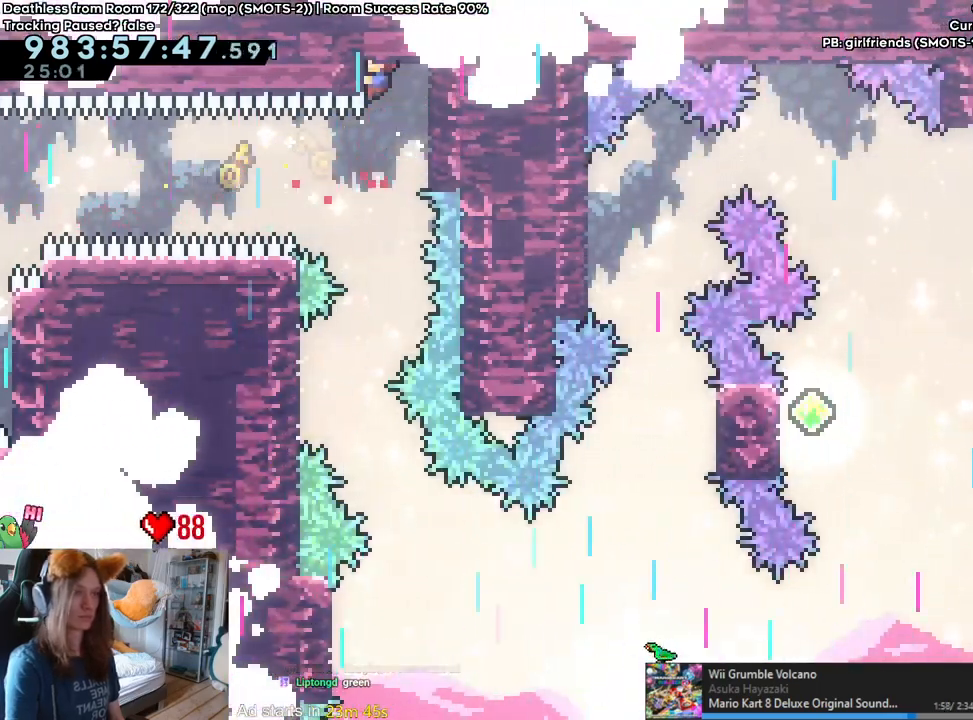
{"dt_ms": 500, "buttons": ["B", "L2"], "left_stick": "center", "right_stick": "center", "events": [[83, "L2", "down"]]}
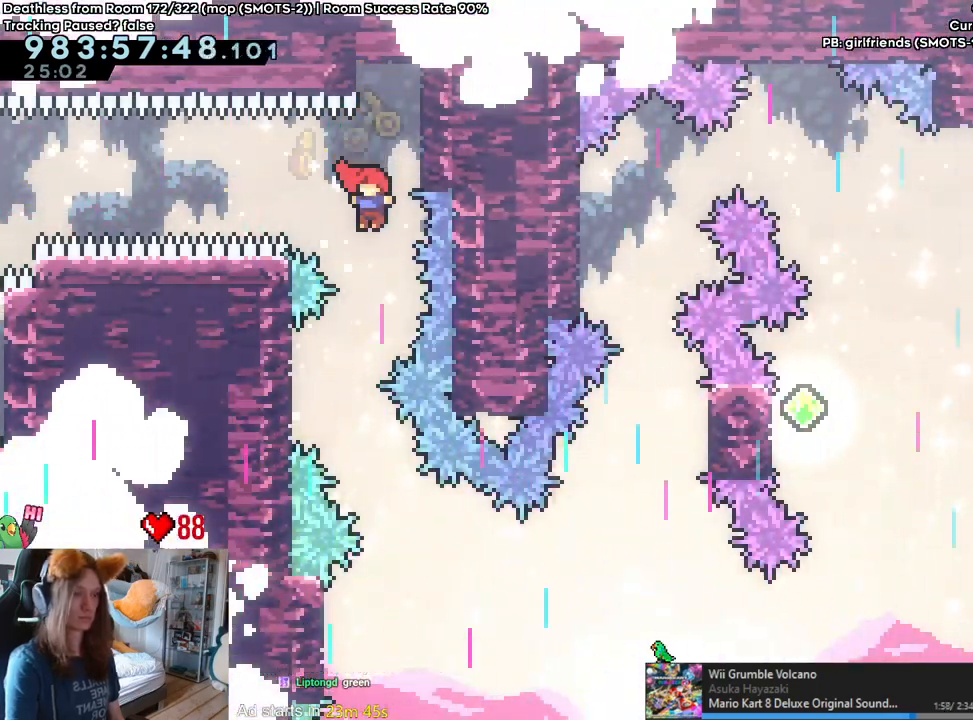
{"dt_ms": 500, "buttons": ["B", "L2"], "left_stick": "right", "right_stick": "center", "events": [[400, "left_stick", "right"]]}
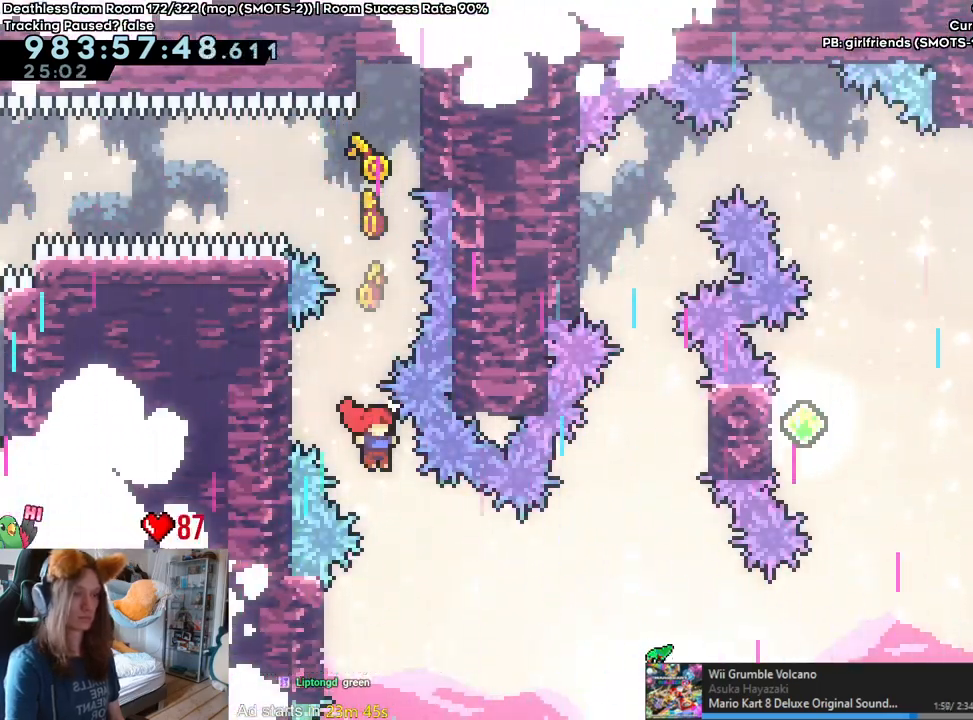
{"dt_ms": 500, "buttons": [], "left_stick": "up-right", "right_stick": "center", "events": [[183, "left_stick", "up-right"], [300, "Y", "down"], [450, "Y", "up"], [467, "B", "up"], [483, "L2", "up"]]}
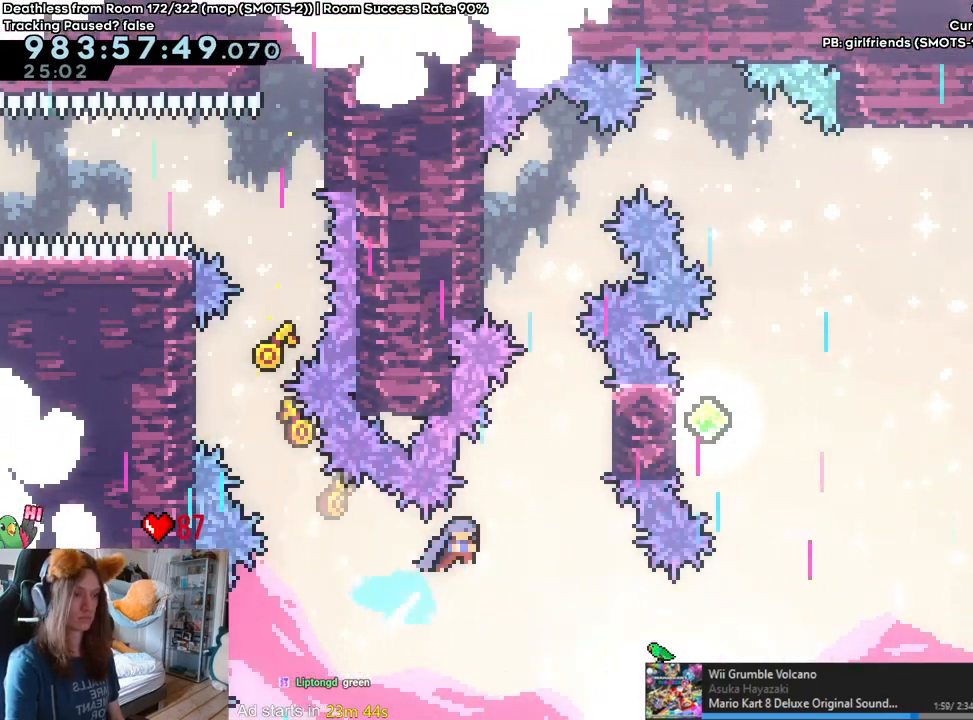
{"dt_ms": 500, "buttons": [], "left_stick": "right", "right_stick": "center", "events": [[33, "left_stick", "right"]]}
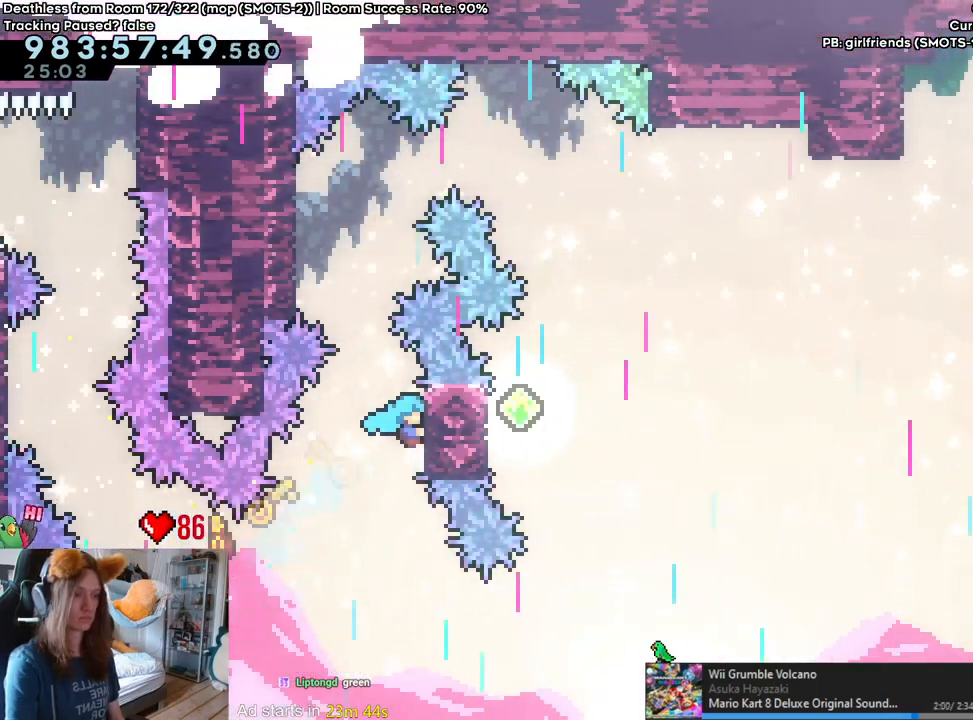
{"dt_ms": 500, "buttons": [], "left_stick": "center", "right_stick": "center"}
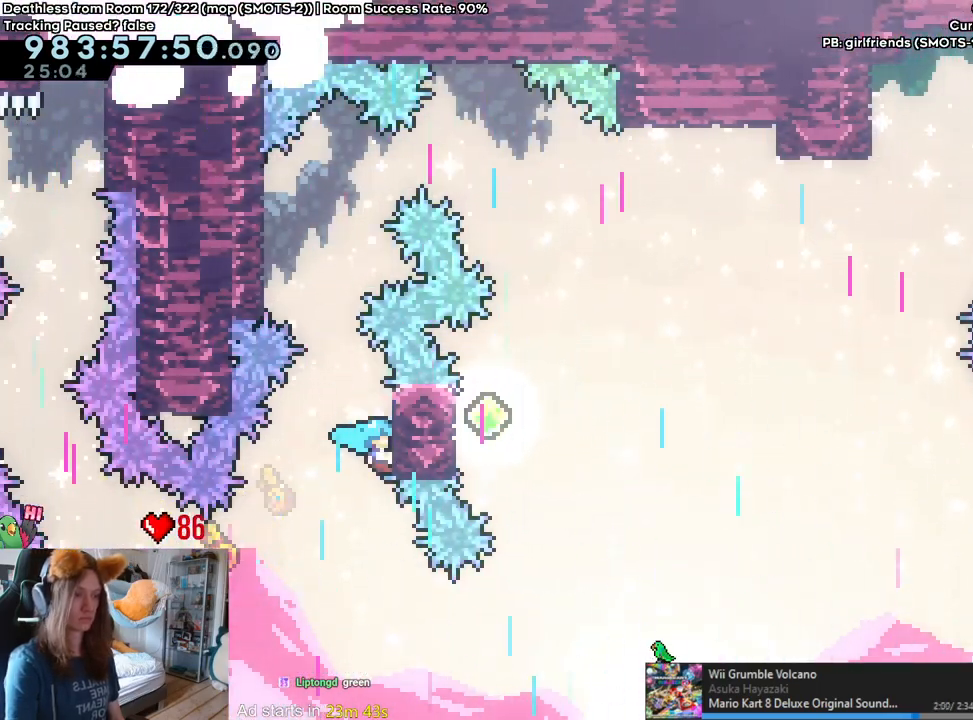
{"dt_ms": 500, "buttons": [], "left_stick": "center", "right_stick": "center", "events": []}
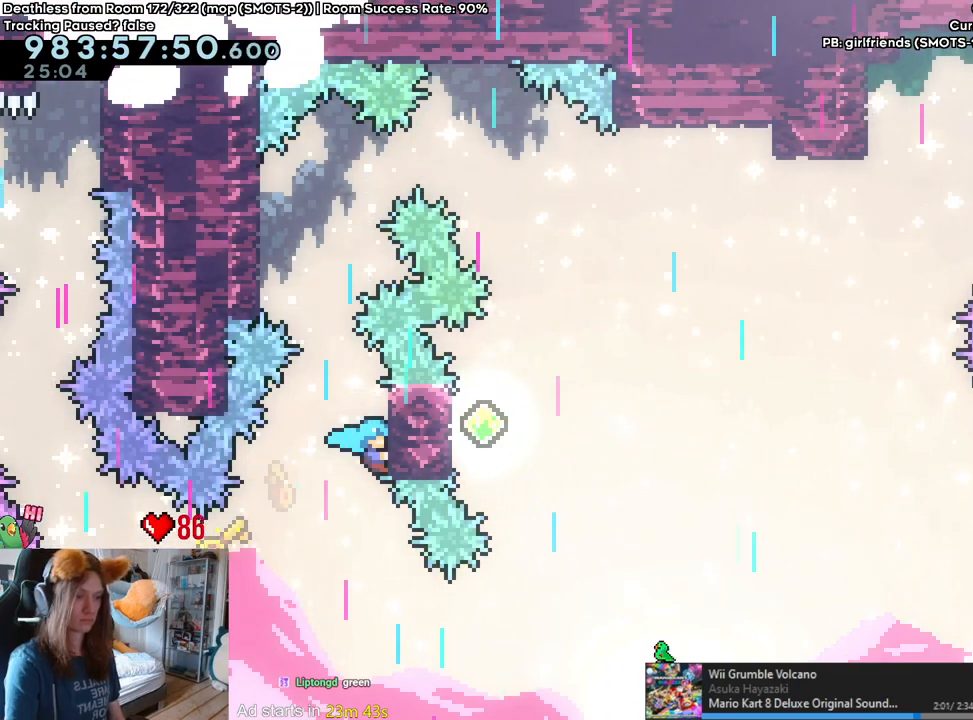
{"dt_ms": 500, "buttons": [], "left_stick": "center", "right_stick": "center", "events": []}
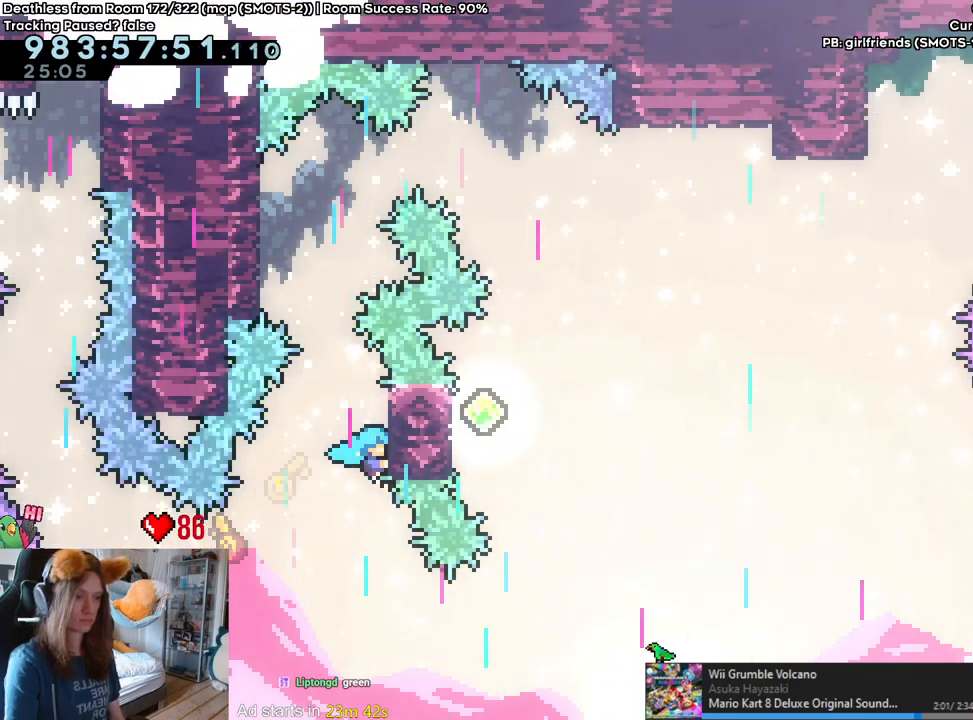
{"dt_ms": 500, "buttons": [], "left_stick": "center", "right_stick": "center", "events": []}
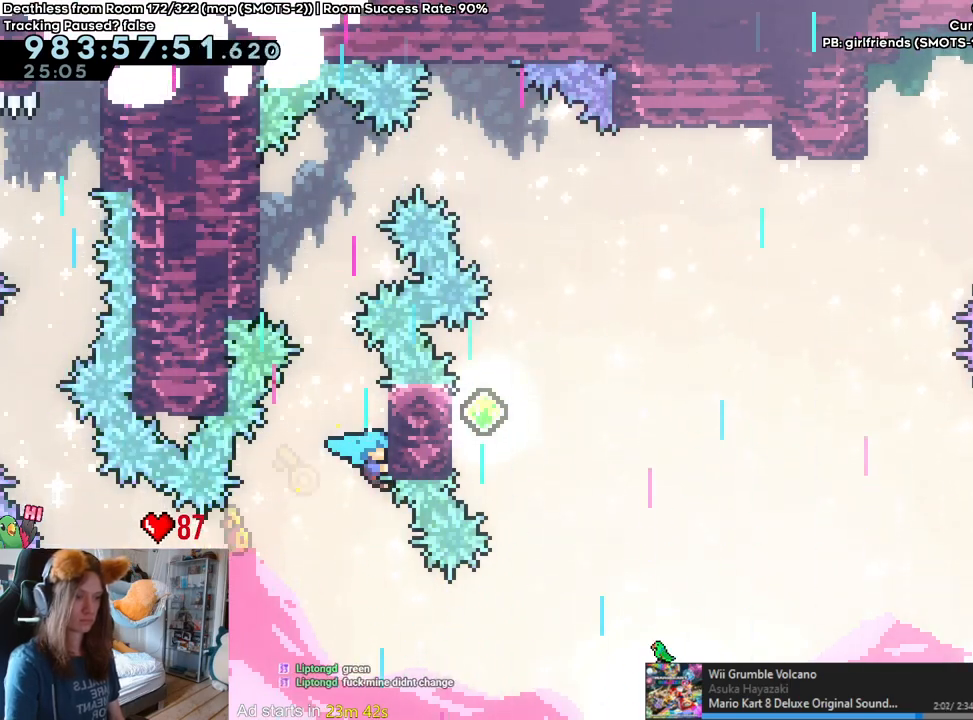
{"dt_ms": 500, "buttons": [], "left_stick": "center", "right_stick": "center", "events": []}
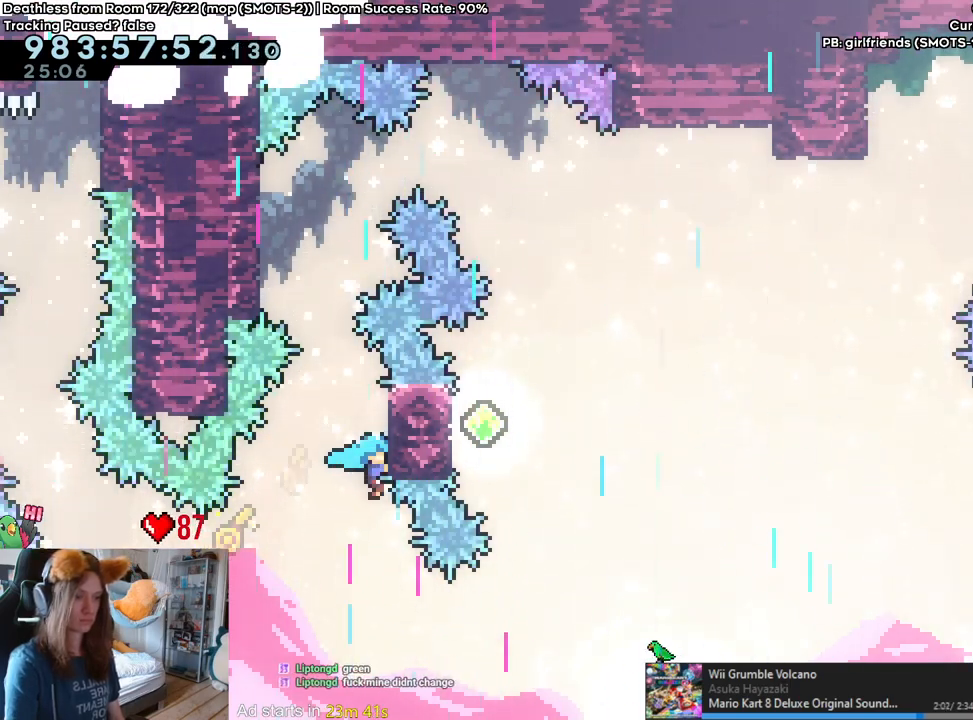
{"dt_ms": 1000, "buttons": ["B"], "left_stick": "right", "right_stick": "center", "events": [[233, "B", "down"], [533, "left_stick", "left"], [750, "B", "up"], [800, "left_stick", "right"], [900, "B", "down"]]}
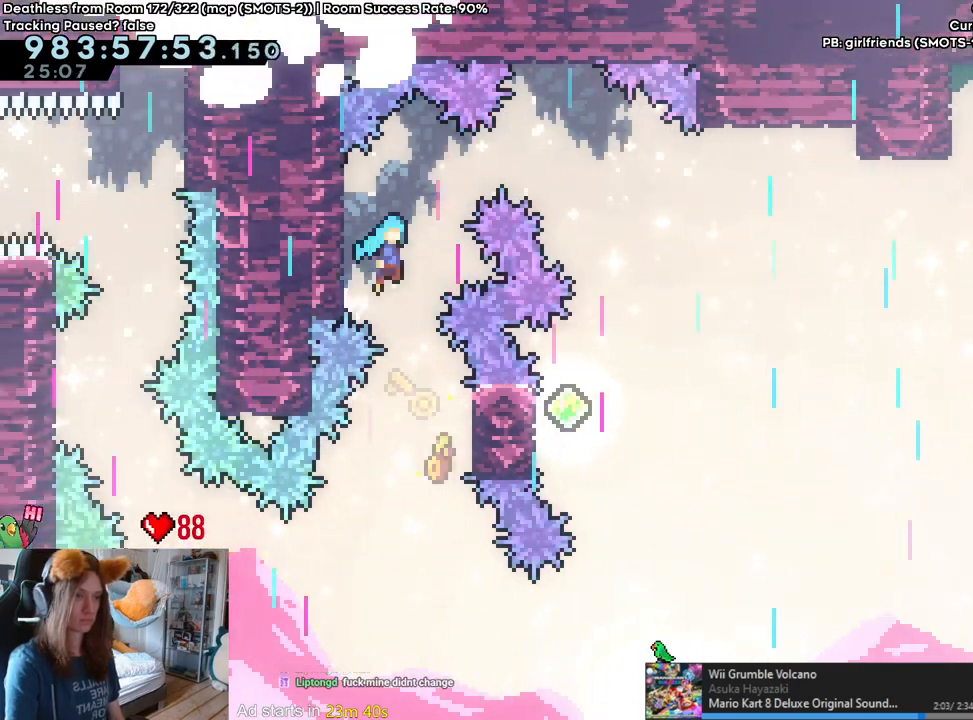
{"dt_ms": 500, "buttons": ["B"], "left_stick": "right", "right_stick": "center", "events": []}
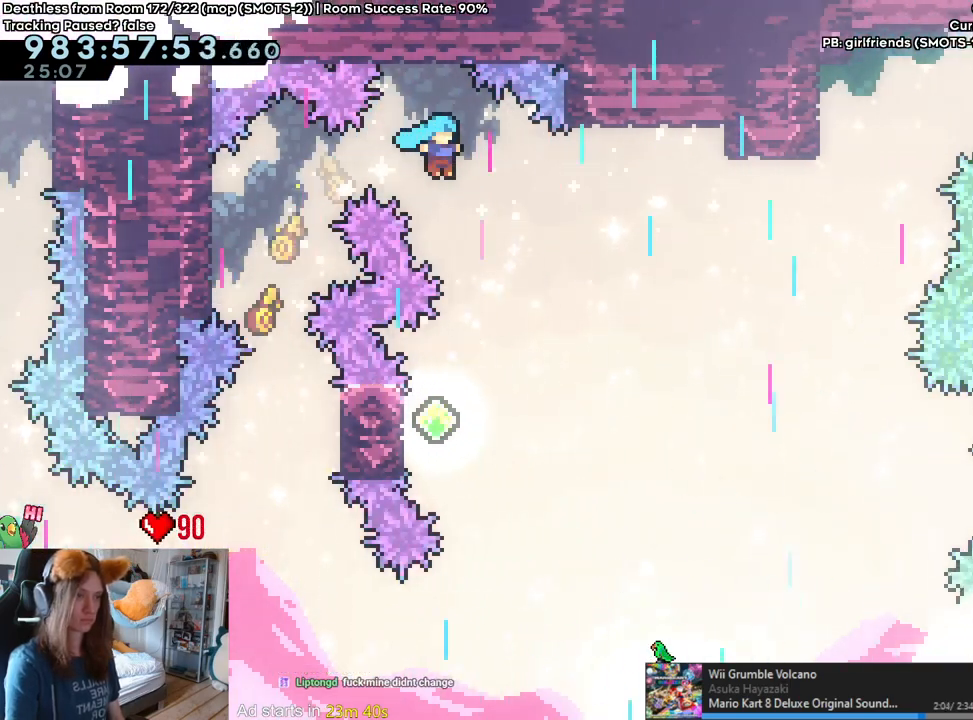
{"dt_ms": 500, "buttons": ["B"], "left_stick": "left", "right_stick": "center", "events": [[67, "left_stick", "center"], [200, "left_stick", "left"]]}
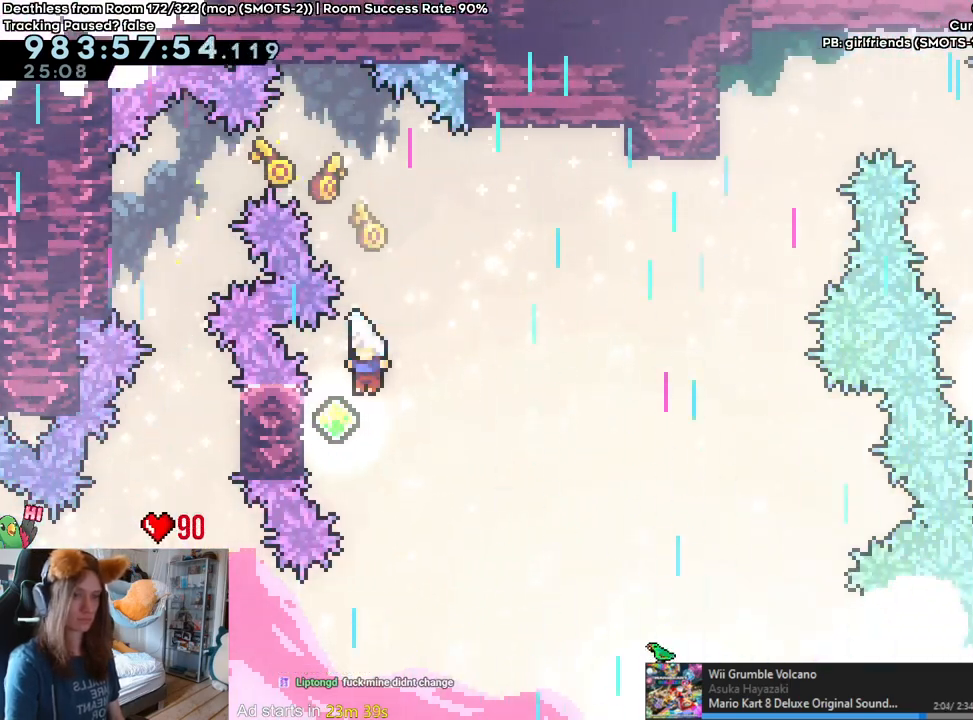
{"dt_ms": 500, "buttons": ["B"], "left_stick": "up", "right_stick": "center", "events": [[217, "left_stick", "up"]]}
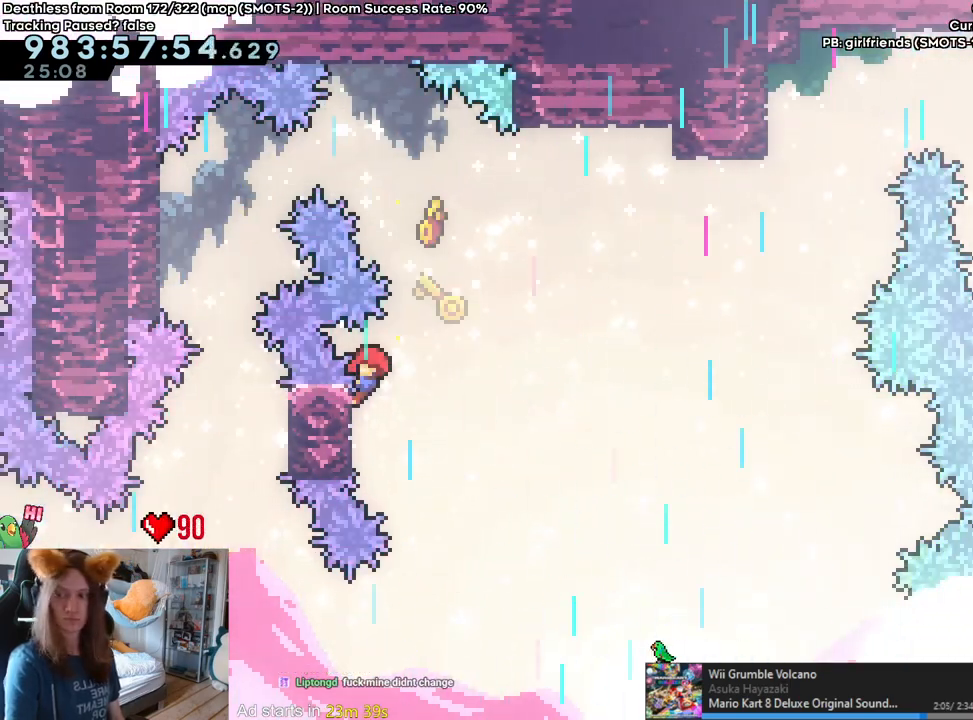
{"dt_ms": 500, "buttons": ["B", "L2"], "left_stick": "up-right", "right_stick": "center", "events": [[250, "left_stick", "up-right"], [333, "L2", "down"]]}
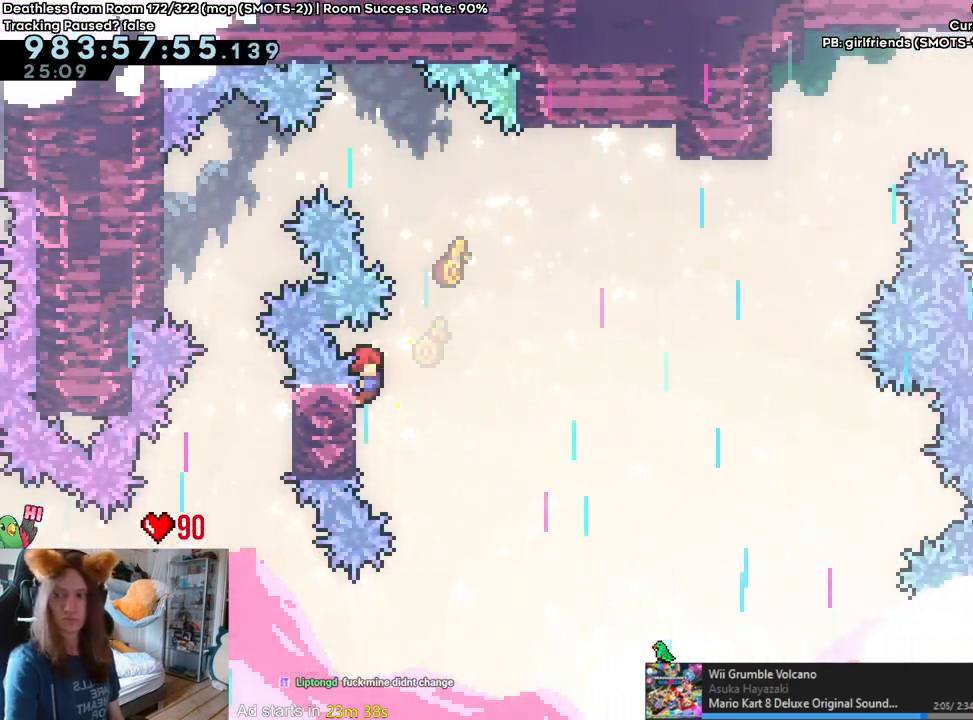
{"dt_ms": 500, "buttons": ["B", "L2"], "left_stick": "up-right", "right_stick": "center", "events": []}
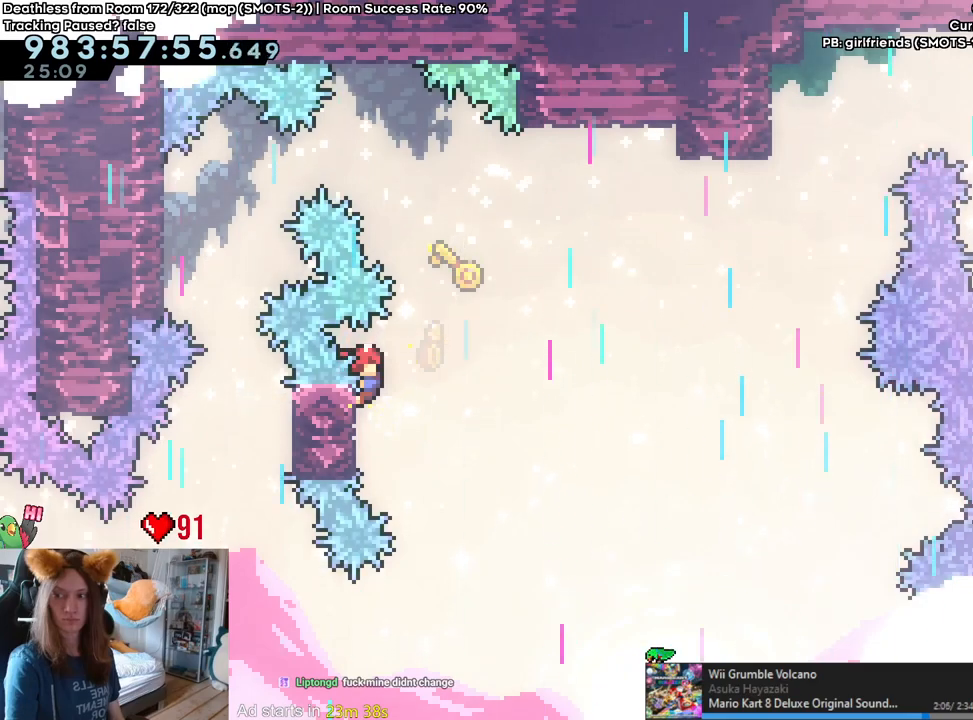
{"dt_ms": 500, "buttons": ["B", "L2"], "left_stick": "up-right", "right_stick": "center", "events": []}
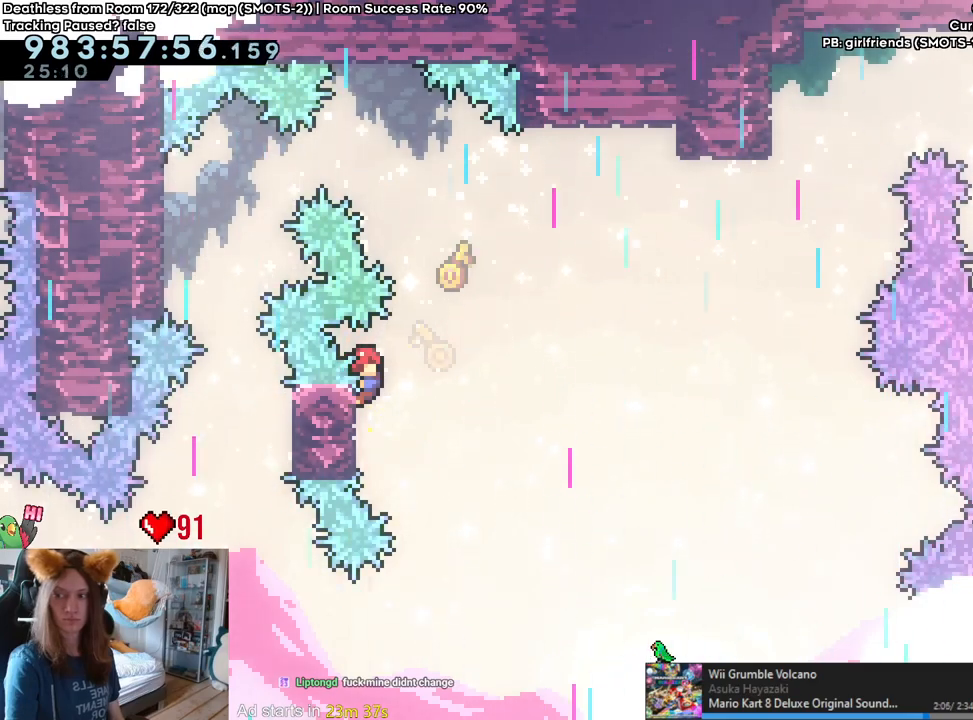
{"dt_ms": 500, "buttons": ["B", "L2"], "left_stick": "up-right", "right_stick": "center", "events": []}
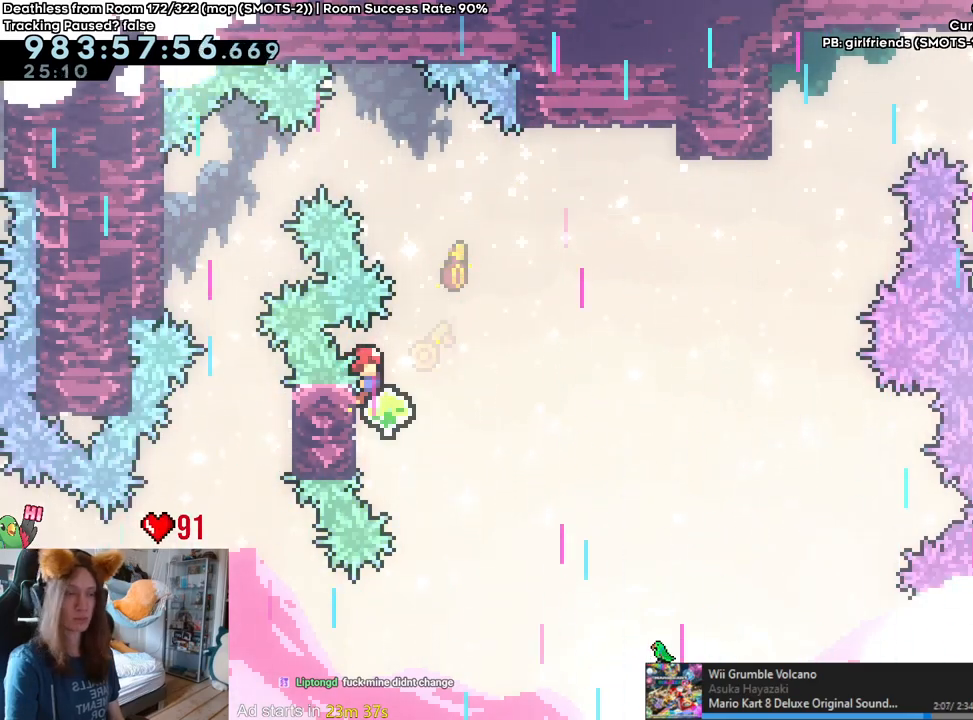
{"dt_ms": 500, "buttons": ["B", "Y", "L2"], "left_stick": "up-right", "right_stick": "center", "events": [[467, "Y", "down"]]}
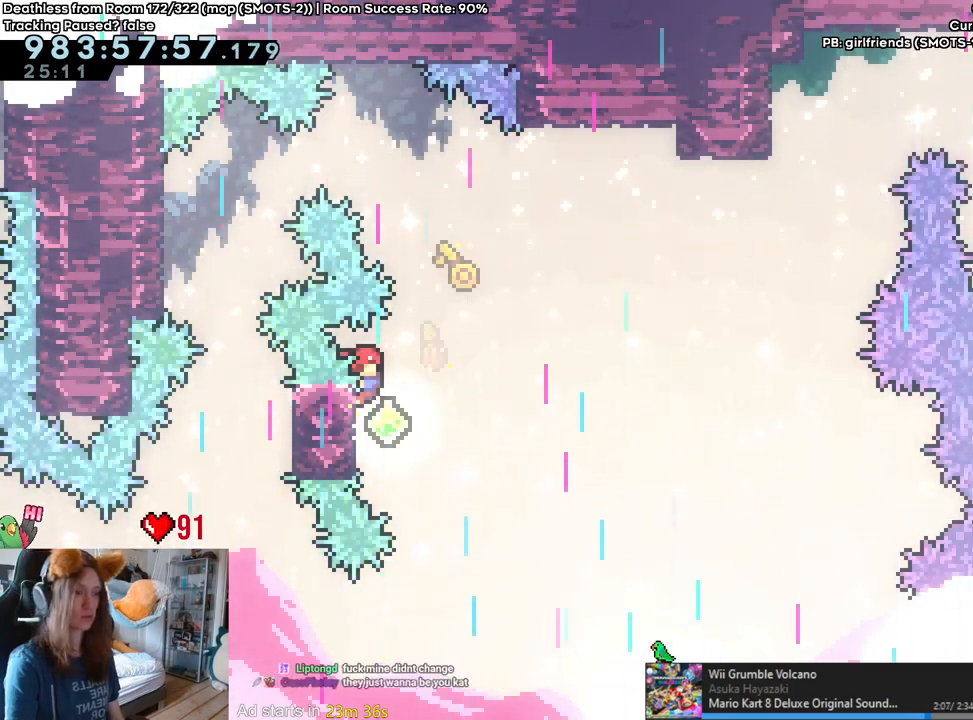
{"dt_ms": 500, "buttons": ["B", "L2"], "left_stick": "up-right", "right_stick": "center", "events": [[117, "Y", "up"]]}
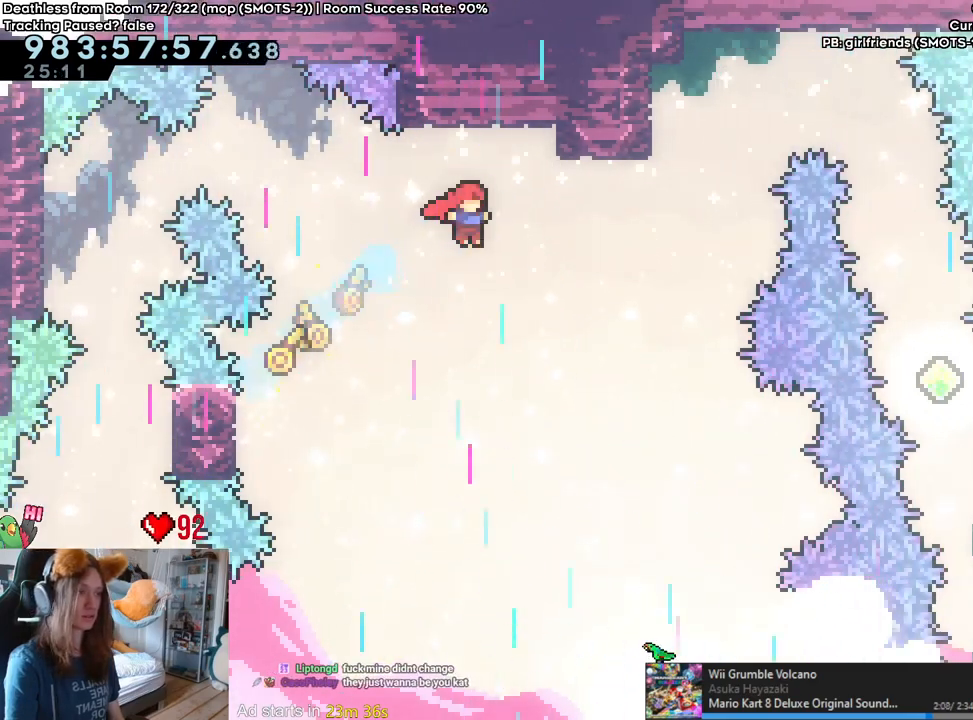
{"dt_ms": 500, "buttons": ["B", "L2"], "left_stick": "up-left", "right_stick": "center", "events": [[150, "Y", "down"], [300, "Y", "up"], [383, "left_stick", "up-left"]]}
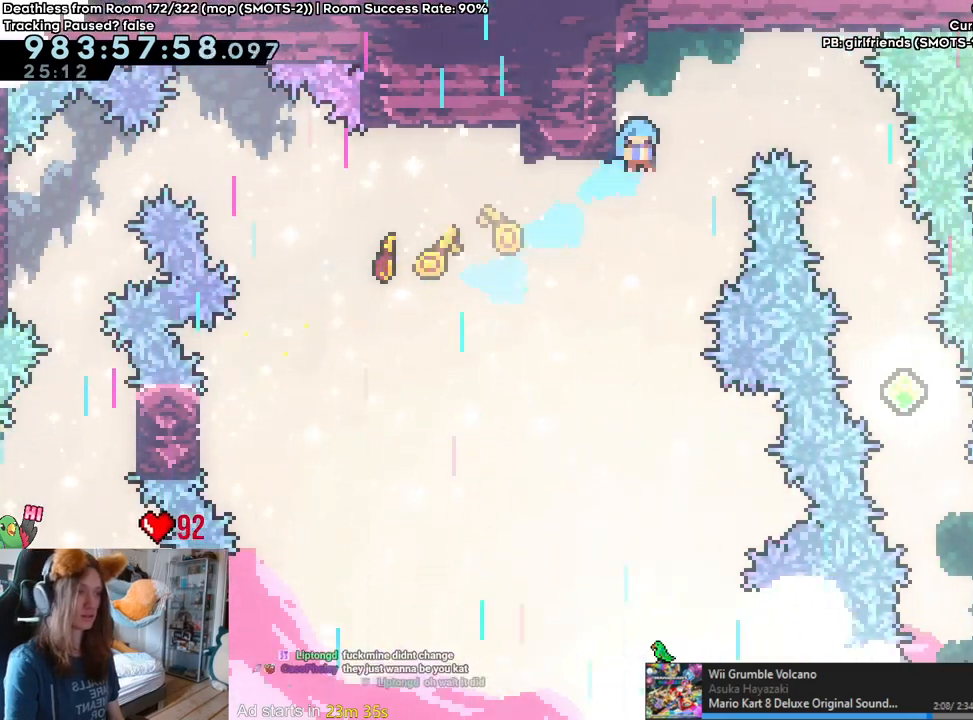
{"dt_ms": 500, "buttons": ["B"], "left_stick": "left", "right_stick": "center", "events": [[200, "left_stick", "up"], [300, "L2", "up"], [383, "B", "up"], [433, "left_stick", "left"], [500, "B", "down"]]}